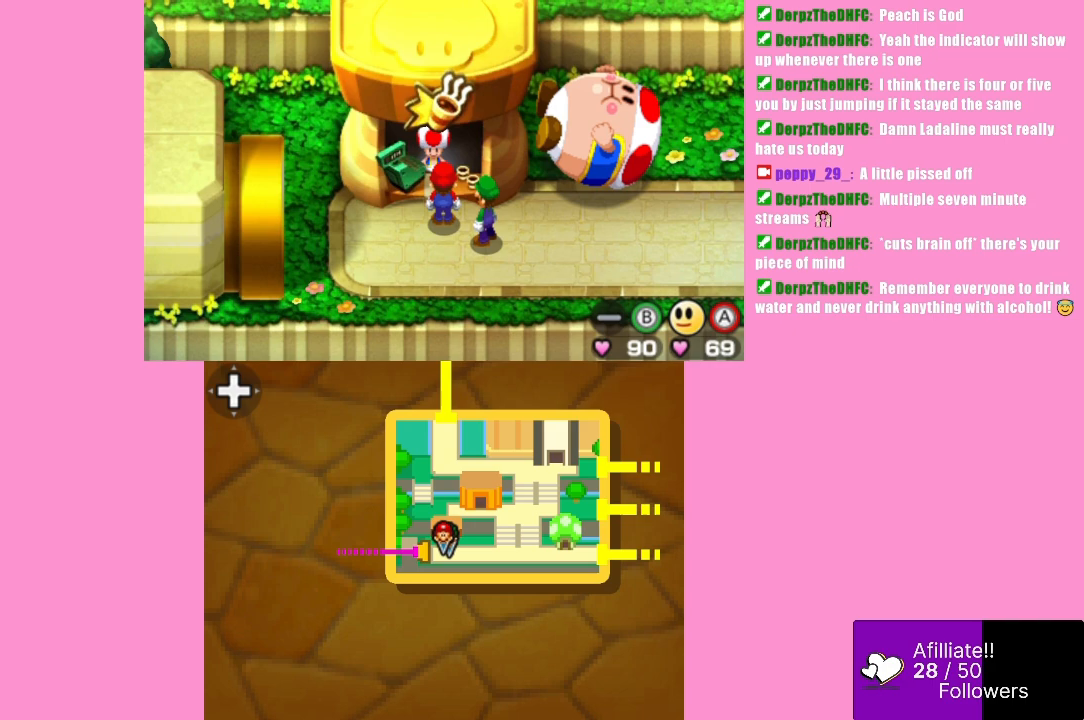
Gameplay with a controller (Xbox layout); each line is a JSON object with the inputs held at the frame after it. "events" lists button and stick changes between this image and that frame as [ms after this image, input, new state], when the widget could be followed in between. Not read: L3 R3 right_stick.
{"buttons": [], "left_stick": "down", "events": [[400, "left_stick", "down"]]}
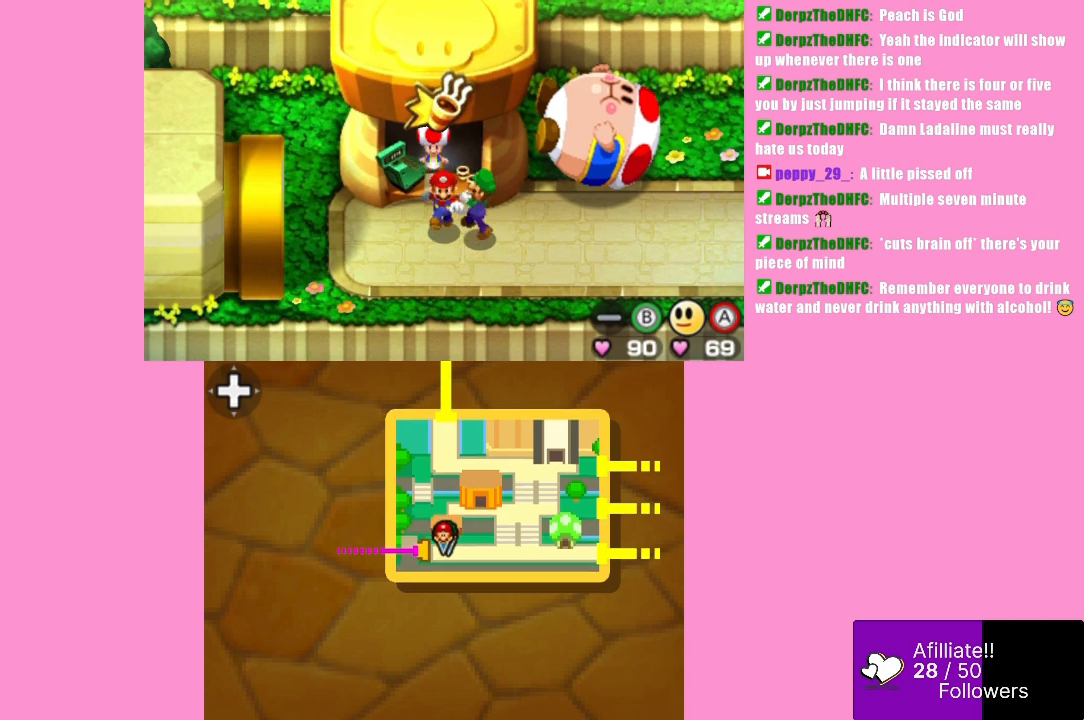
{"buttons": [], "left_stick": "right", "events": [[167, "left_stick", "down-right"], [267, "left_stick", "right"]]}
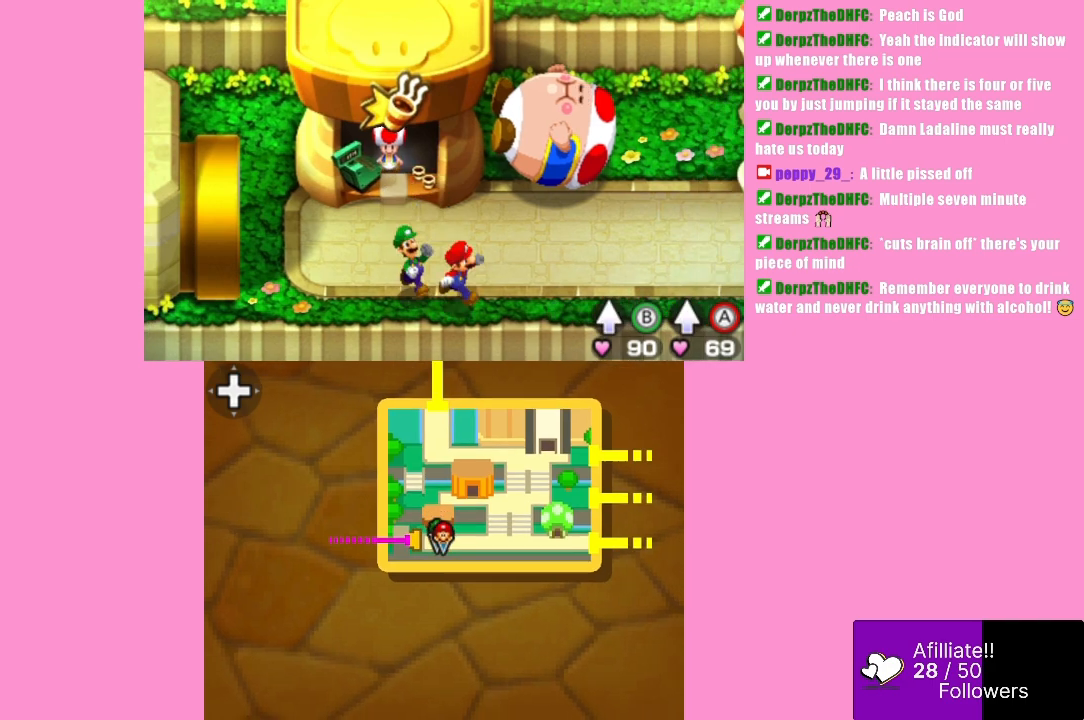
{"buttons": [], "left_stick": "up-right", "events": [[67, "left_stick", "up-right"]]}
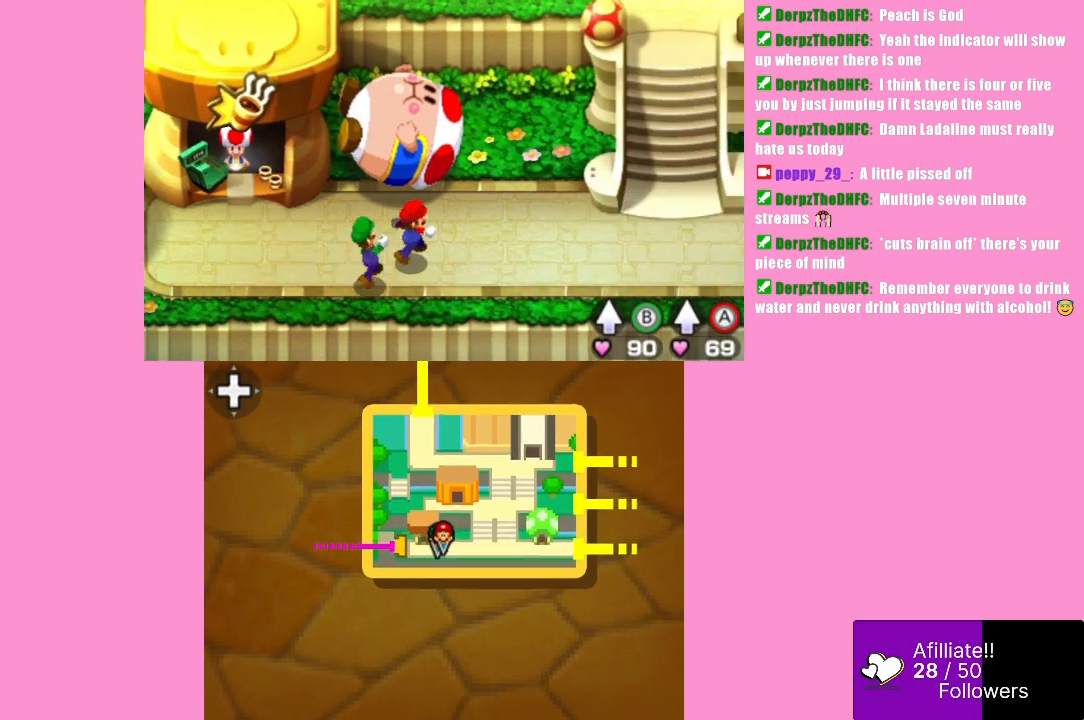
{"buttons": [], "left_stick": "up", "events": [[200, "left_stick", "right"], [467, "left_stick", "up"]]}
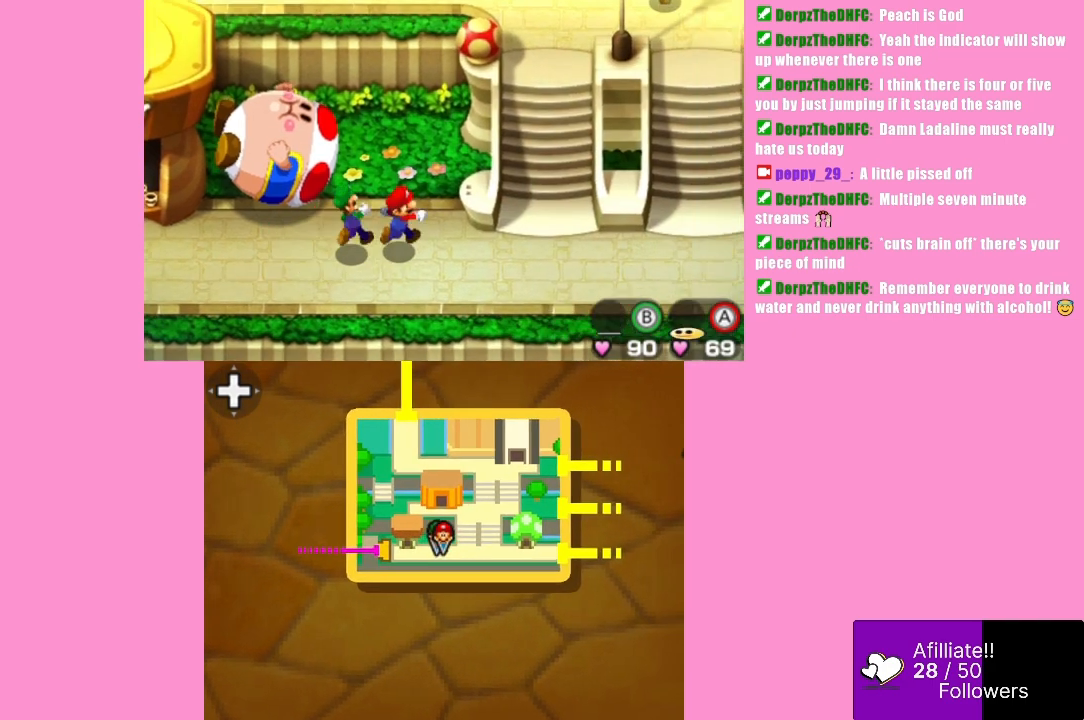
{"buttons": [], "left_stick": "down", "events": [[367, "left_stick", "center"], [433, "left_stick", "down"]]}
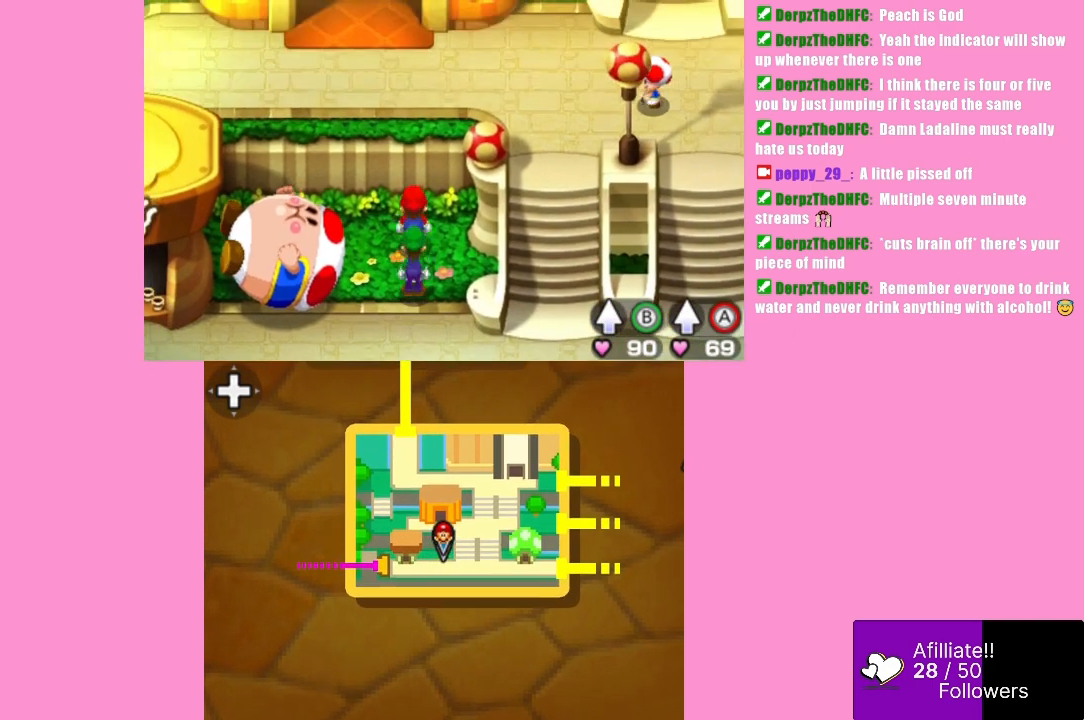
{"buttons": [], "left_stick": "down-right", "events": [[500, "left_stick", "down-right"]]}
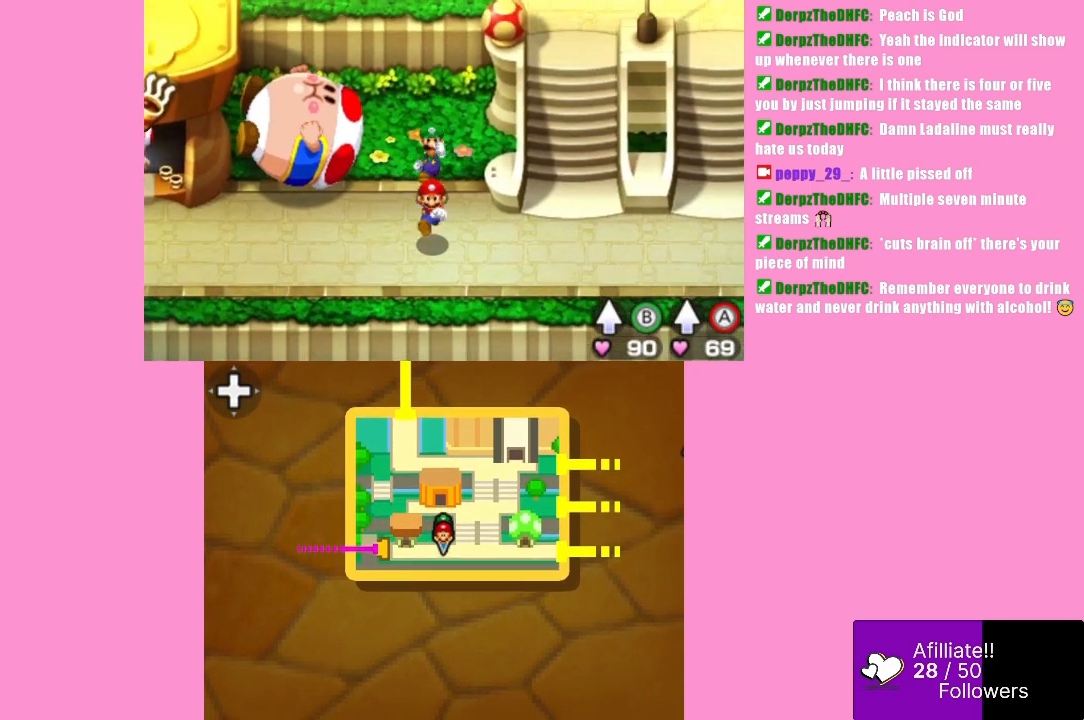
{"buttons": [], "left_stick": "right", "events": [[200, "left_stick", "right"]]}
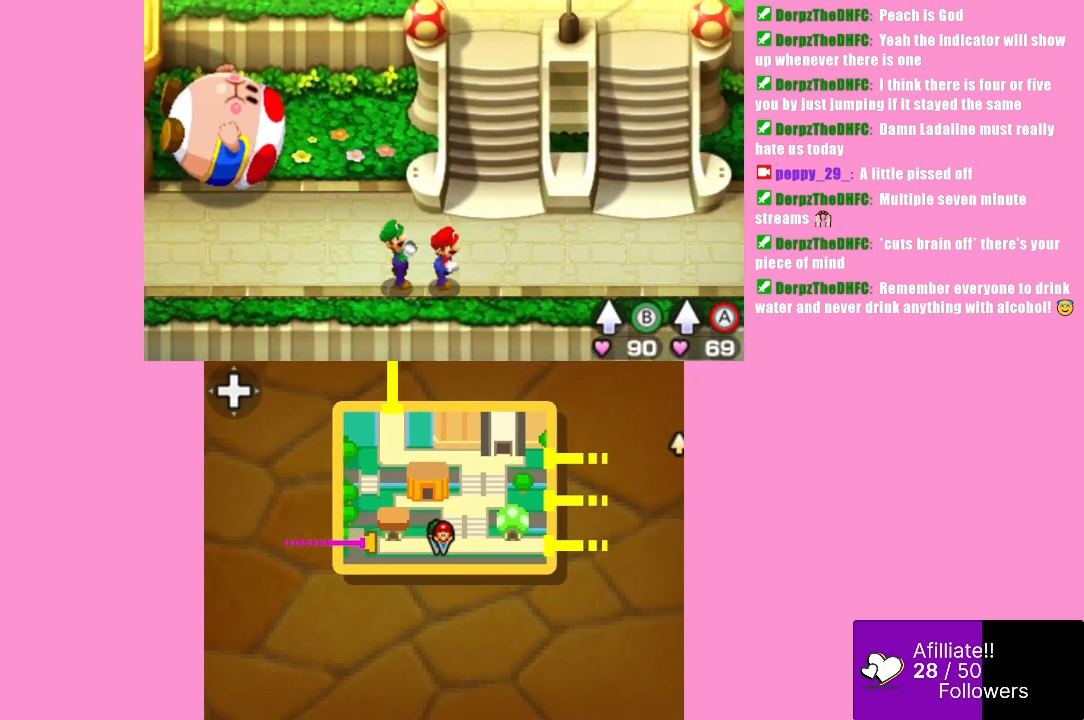
{"buttons": [], "left_stick": "right", "events": []}
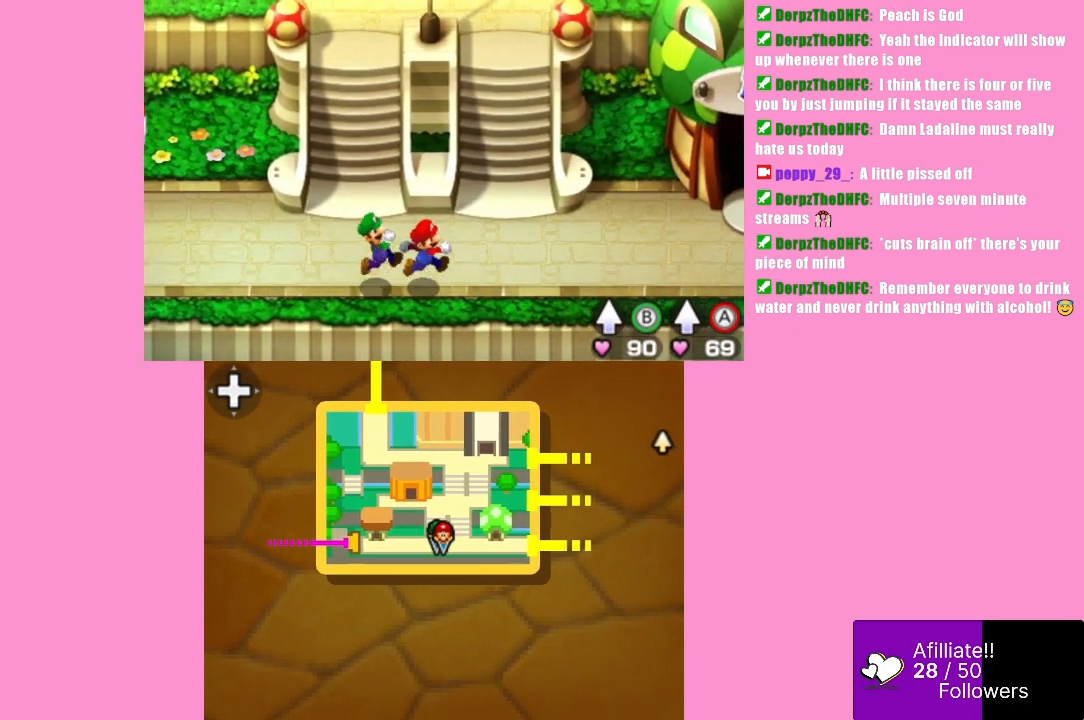
{"buttons": [], "left_stick": "right", "events": []}
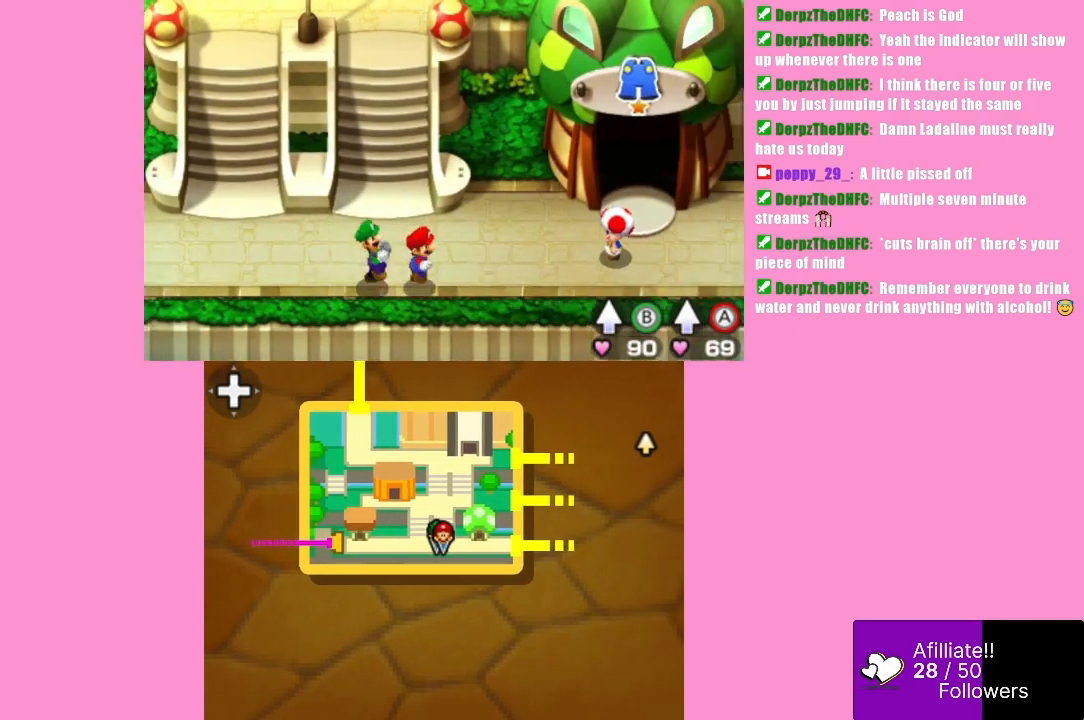
{"buttons": [], "left_stick": "up", "events": [[33, "left_stick", "up-right"], [133, "left_stick", "up"]]}
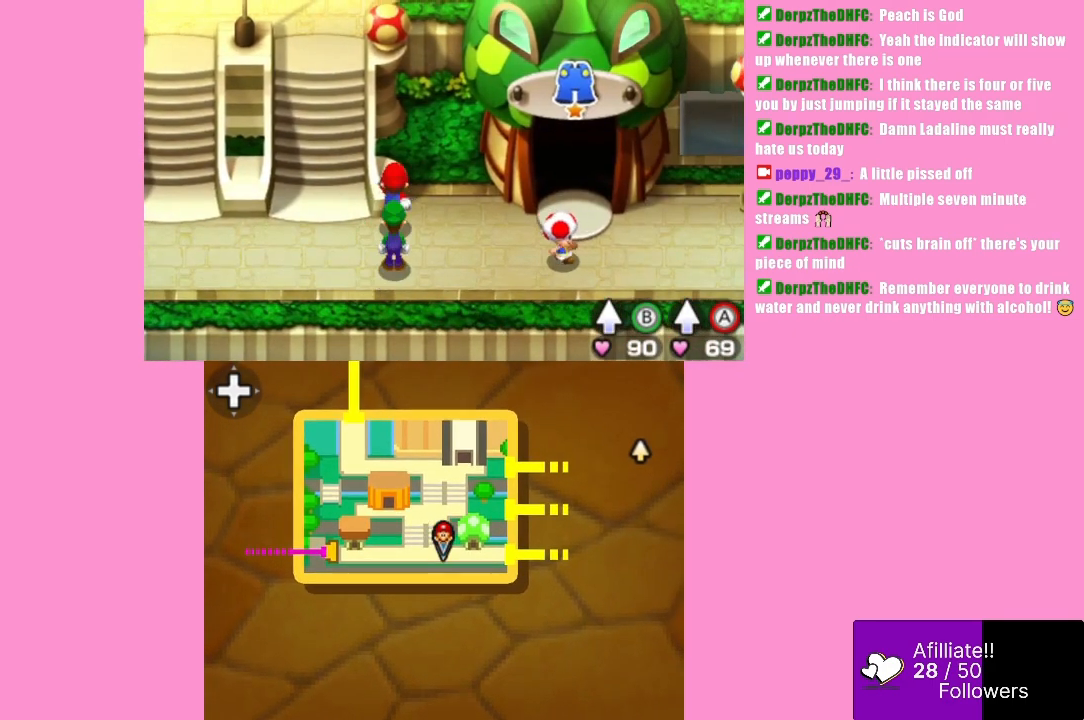
{"buttons": [], "left_stick": "up", "events": [[33, "left_stick", "up-right"], [300, "left_stick", "up"]]}
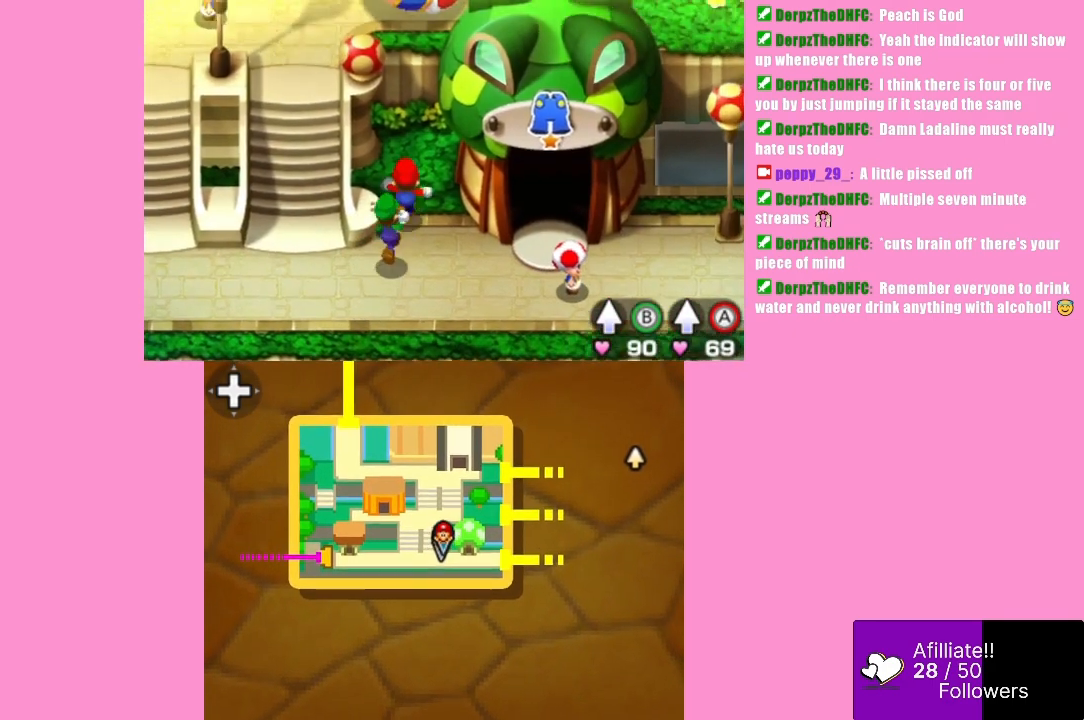
{"buttons": [], "left_stick": "up", "events": [[300, "left_stick", "center"], [433, "left_stick", "up"]]}
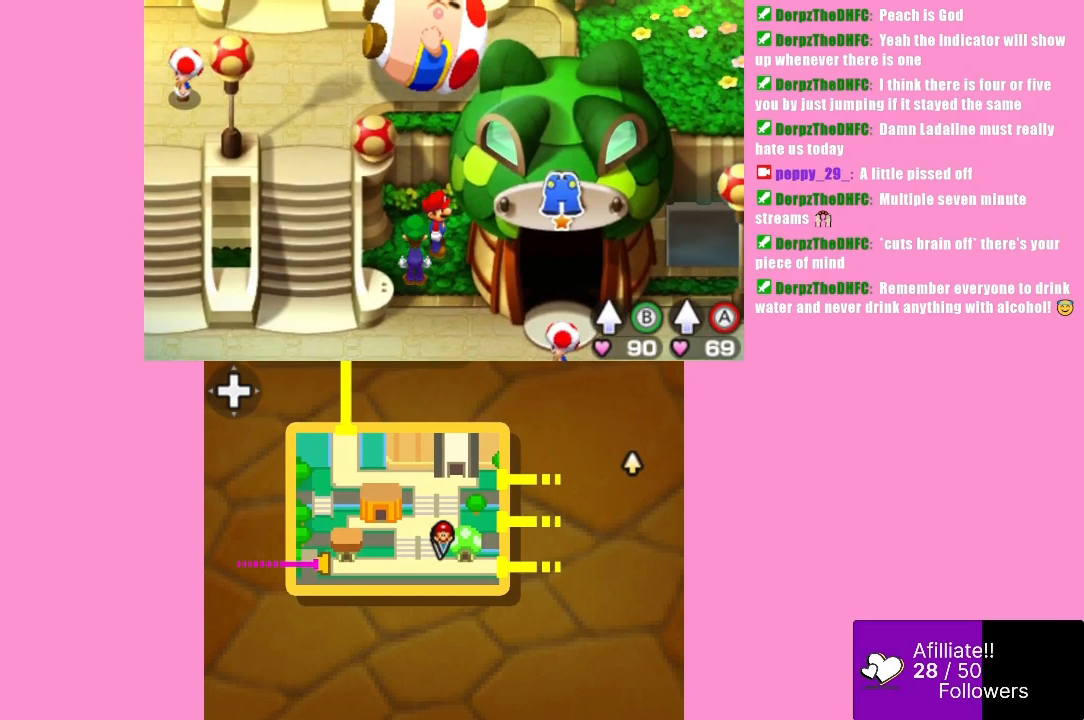
{"buttons": [], "left_stick": "down", "events": [[133, "left_stick", "center"], [333, "left_stick", "down"]]}
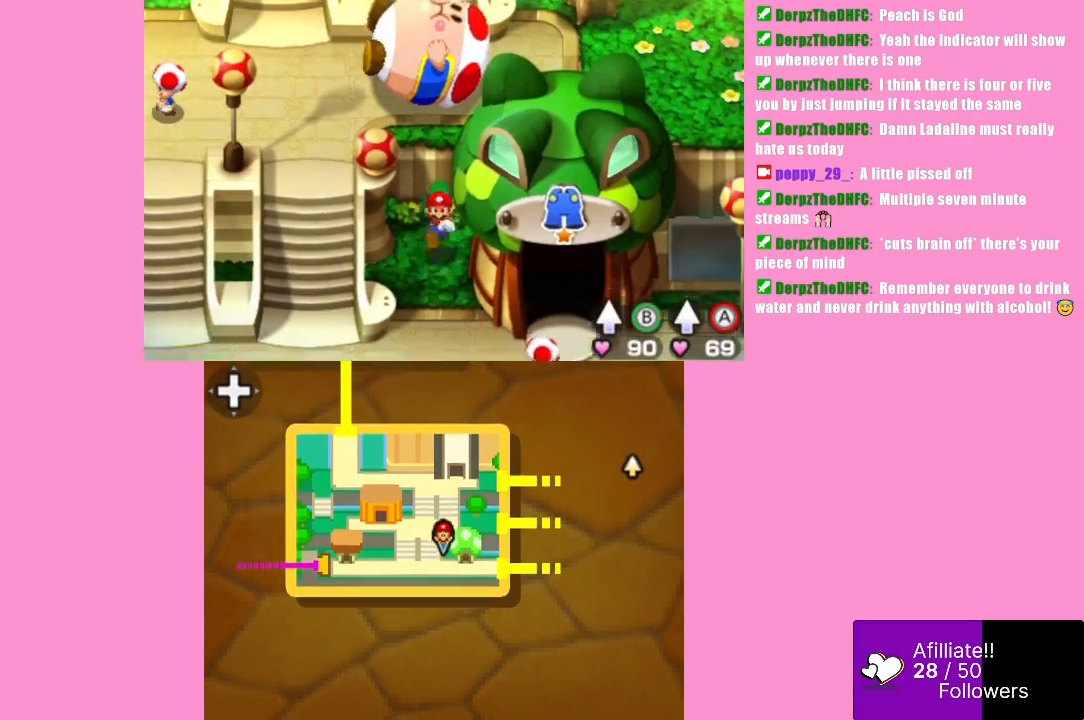
{"buttons": [], "left_stick": "down-right", "events": [[367, "left_stick", "down-right"]]}
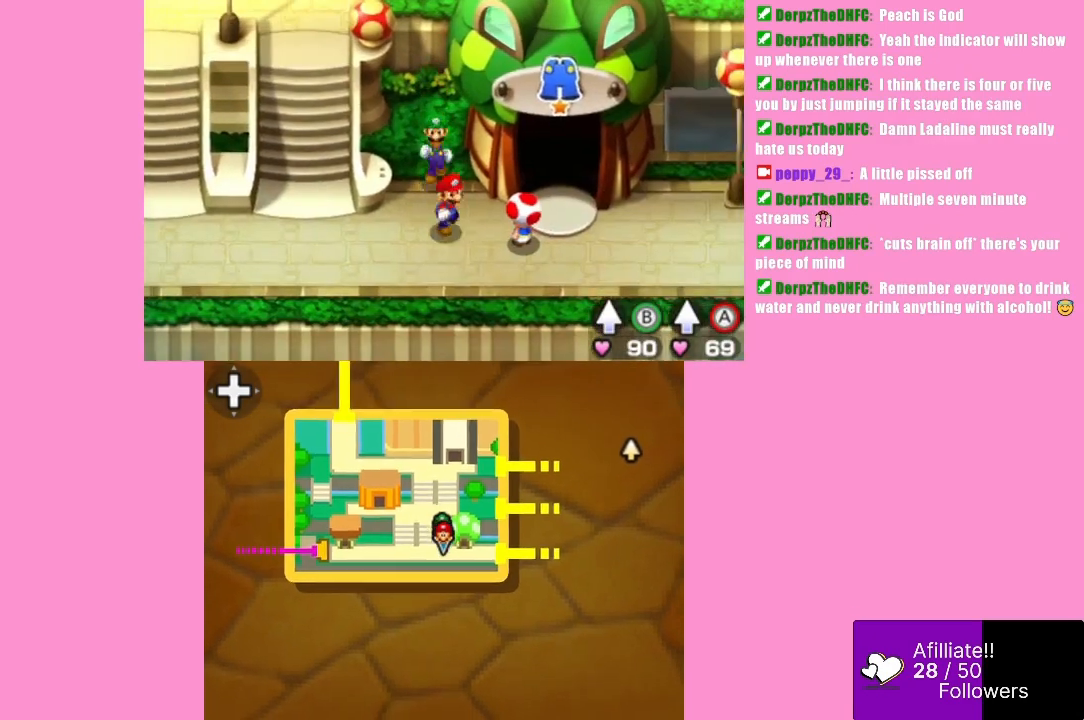
{"buttons": [], "left_stick": "up-right", "events": [[100, "left_stick", "right"], [267, "left_stick", "up-right"]]}
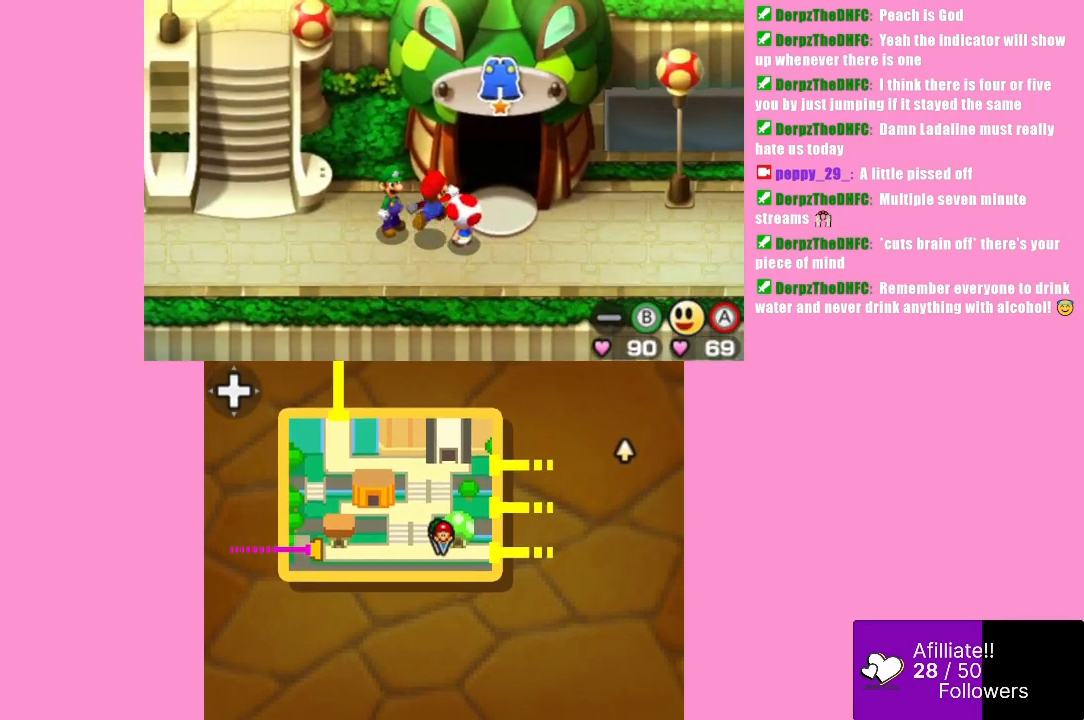
{"buttons": [], "left_stick": "down-right", "events": [[100, "left_stick", "down-right"]]}
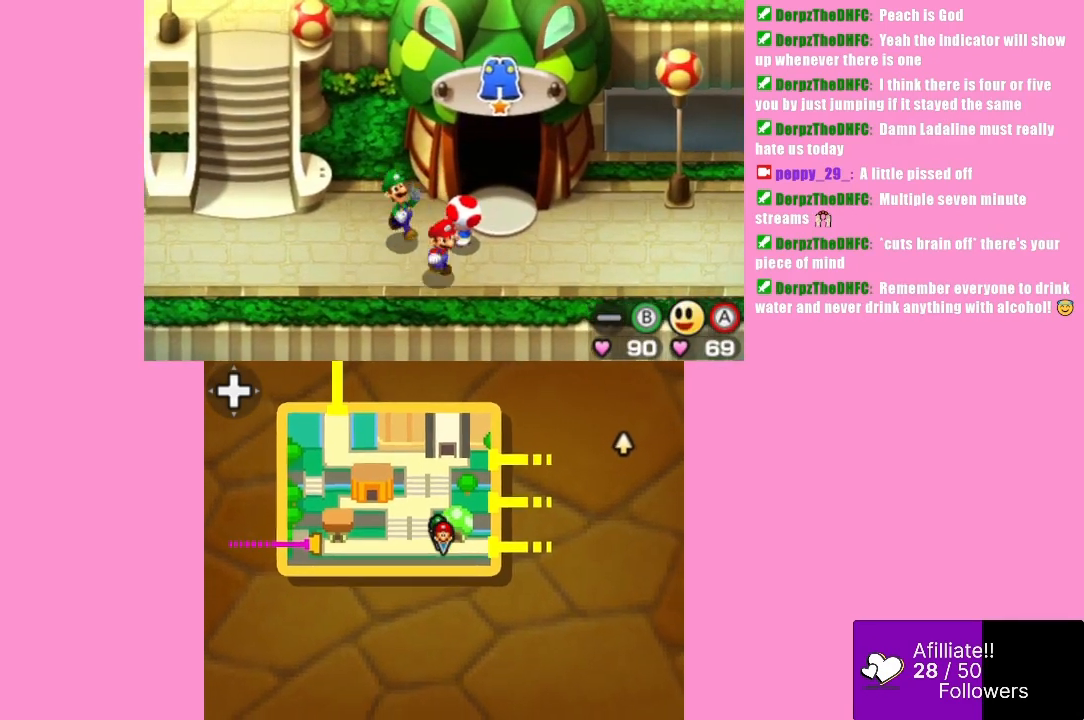
{"buttons": [], "left_stick": "up-right", "events": [[167, "left_stick", "right"], [267, "left_stick", "up-right"]]}
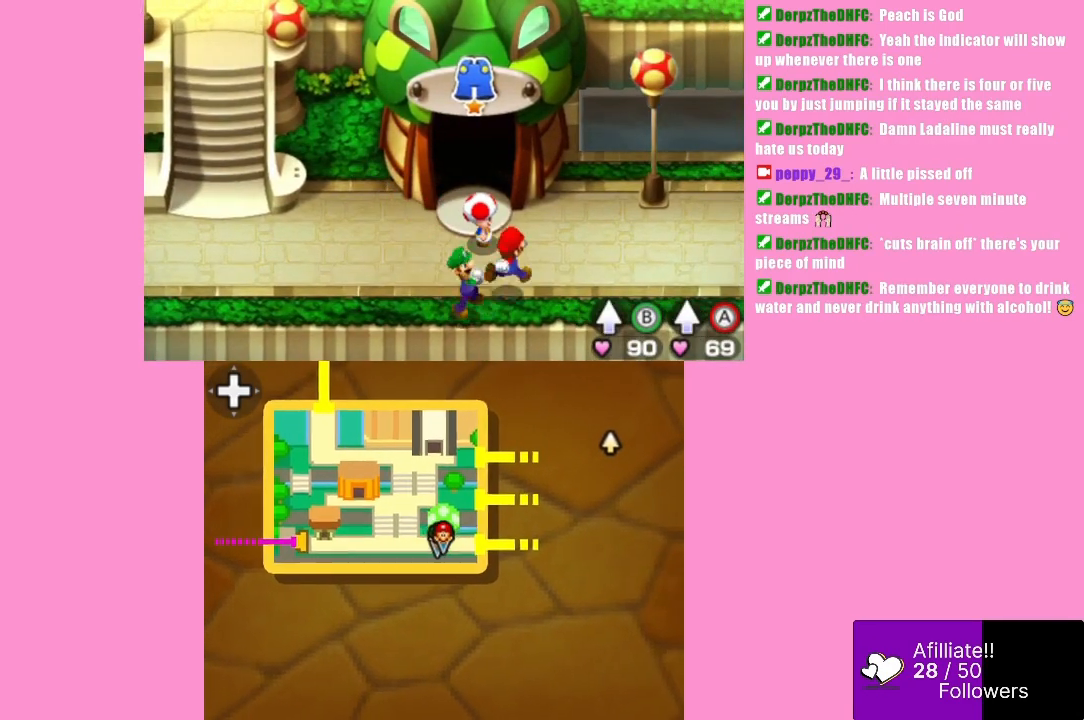
{"buttons": [], "left_stick": "center", "events": [[433, "left_stick", "center"]]}
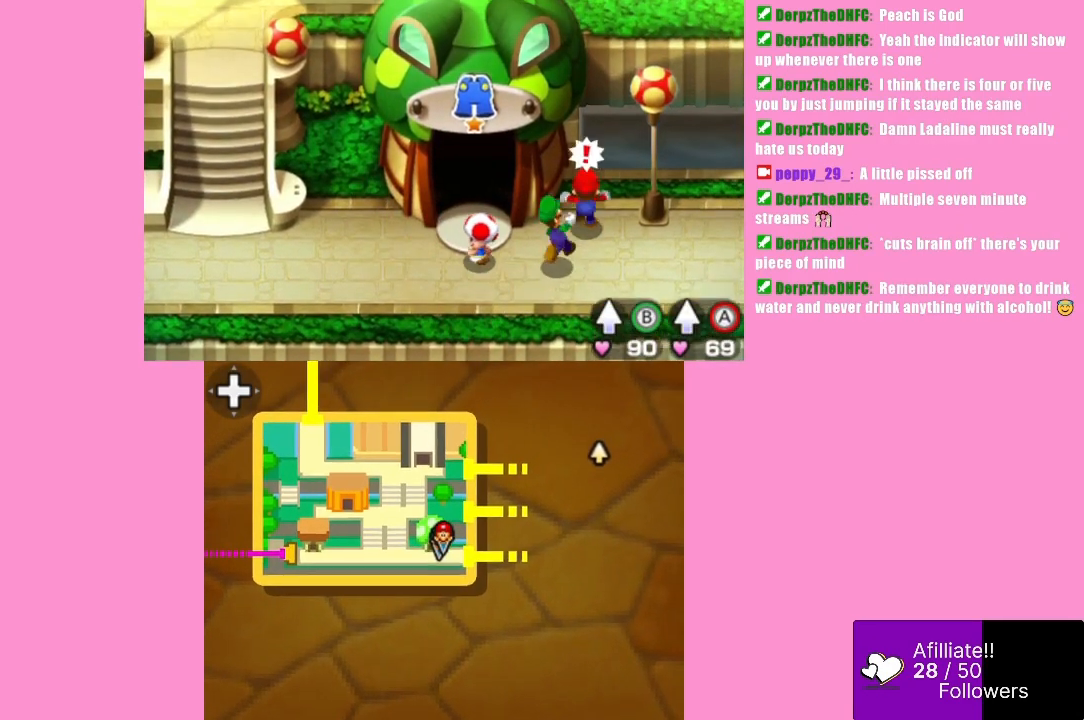
{"buttons": [], "left_stick": "left", "events": [[67, "left_stick", "down"], [167, "left_stick", "down-left"], [400, "left_stick", "left"]]}
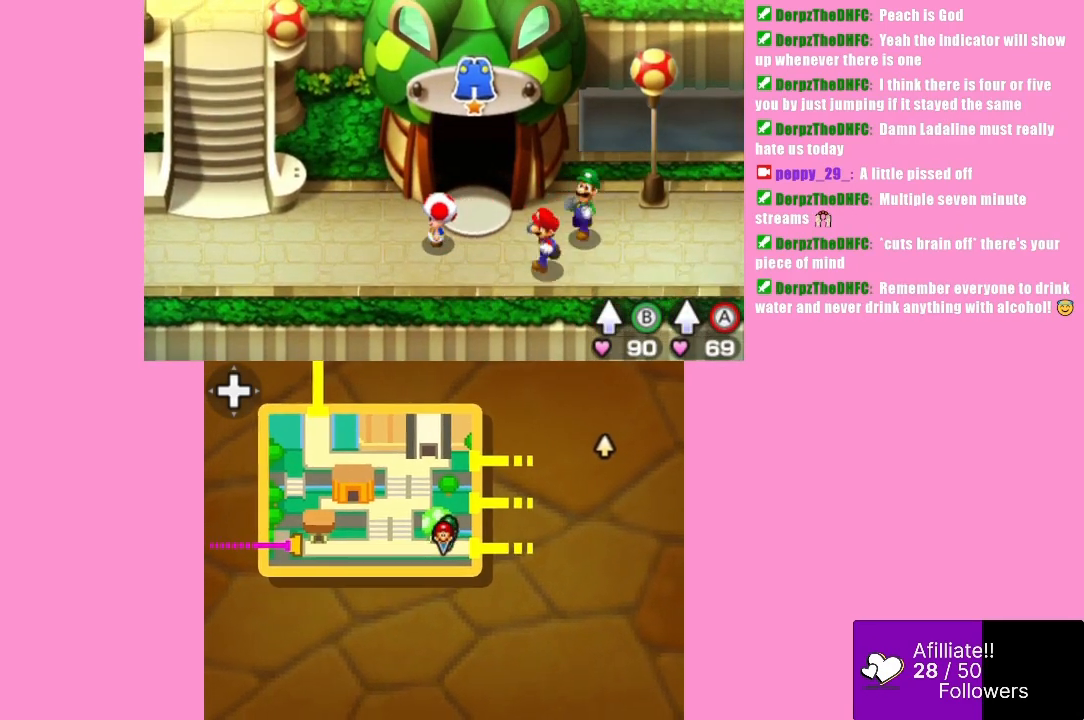
{"buttons": [], "left_stick": "up-right", "events": [[100, "left_stick", "center"], [200, "left_stick", "right"], [333, "left_stick", "up-right"]]}
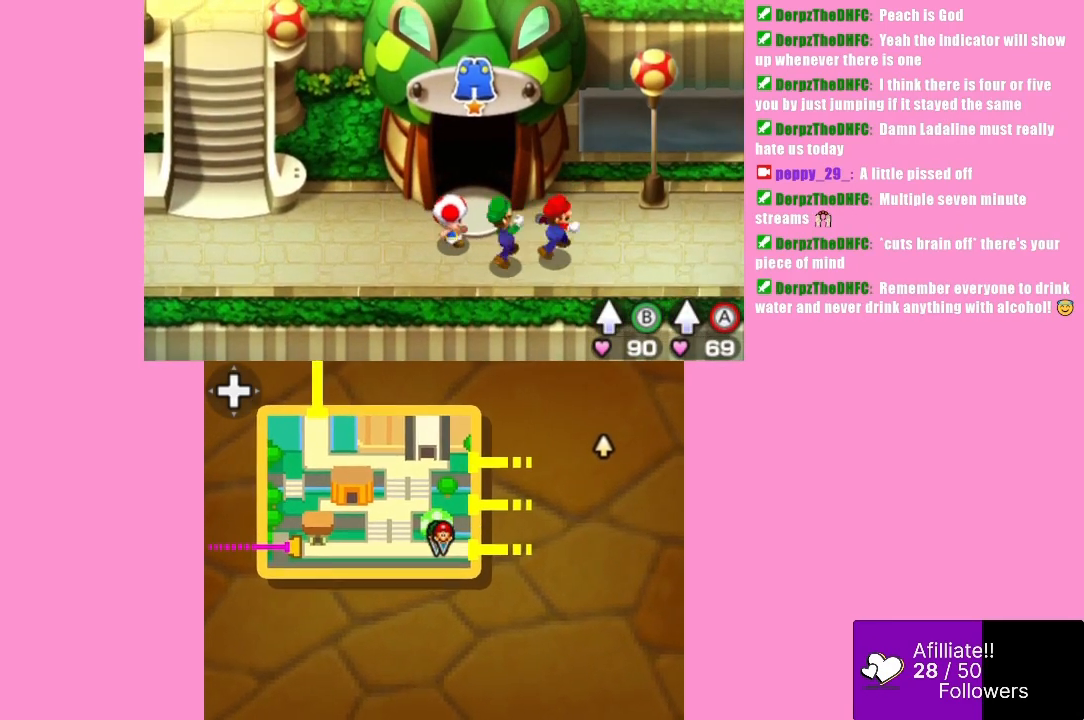
{"buttons": [], "left_stick": "right", "events": [[67, "left_stick", "up"], [200, "left_stick", "center"], [500, "left_stick", "right"]]}
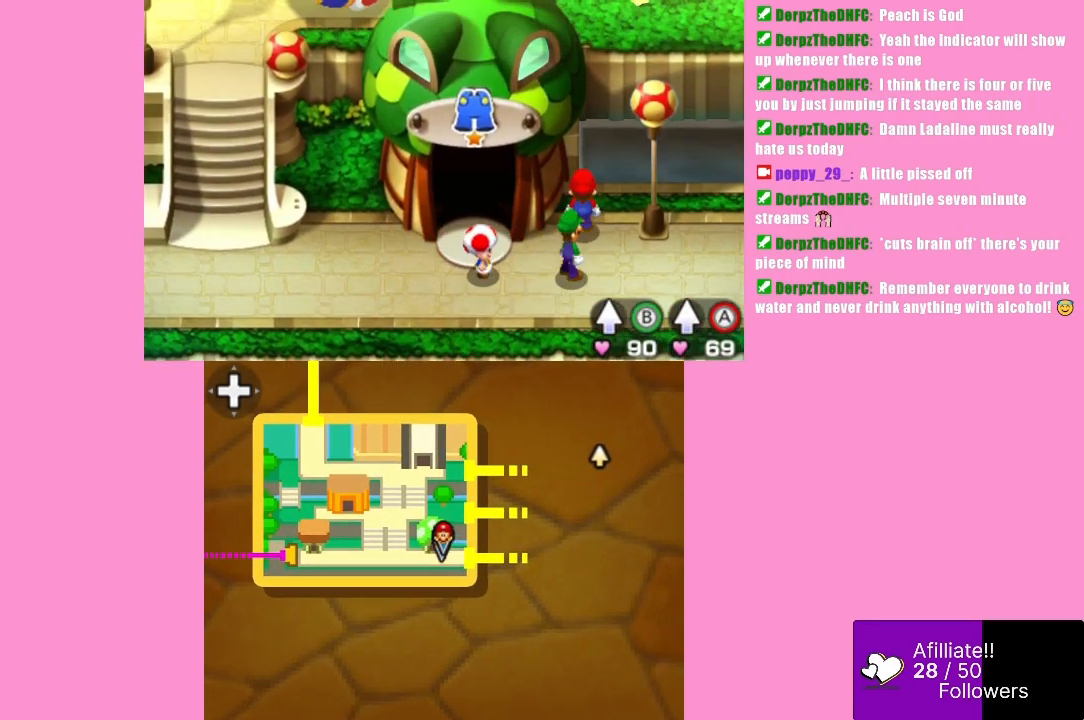
{"buttons": [], "left_stick": "center", "events": [[67, "left_stick", "center"]]}
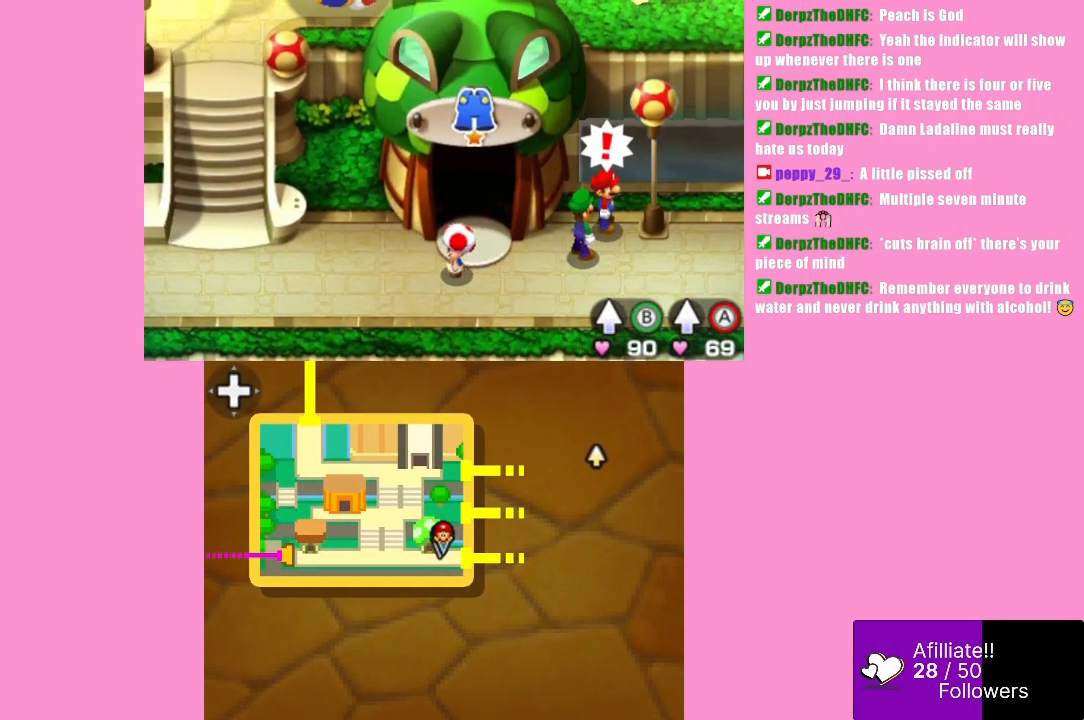
{"buttons": ["B"], "left_stick": "center", "events": [[33, "B", "down"]]}
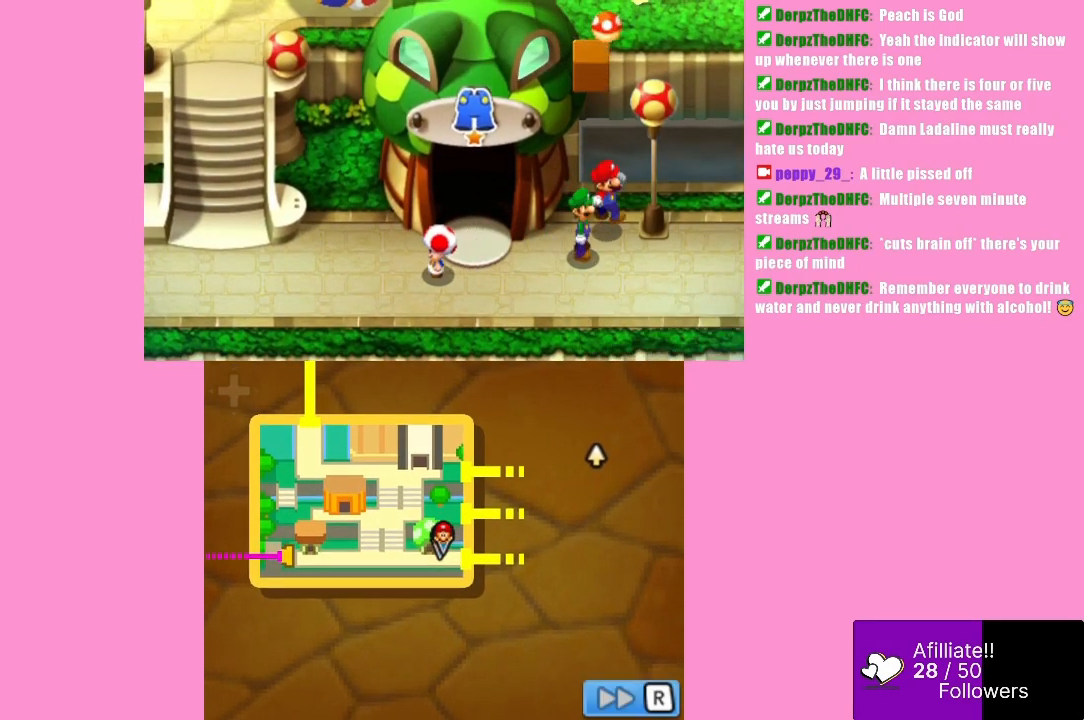
{"buttons": [], "left_stick": "center", "events": [[133, "B", "up"]]}
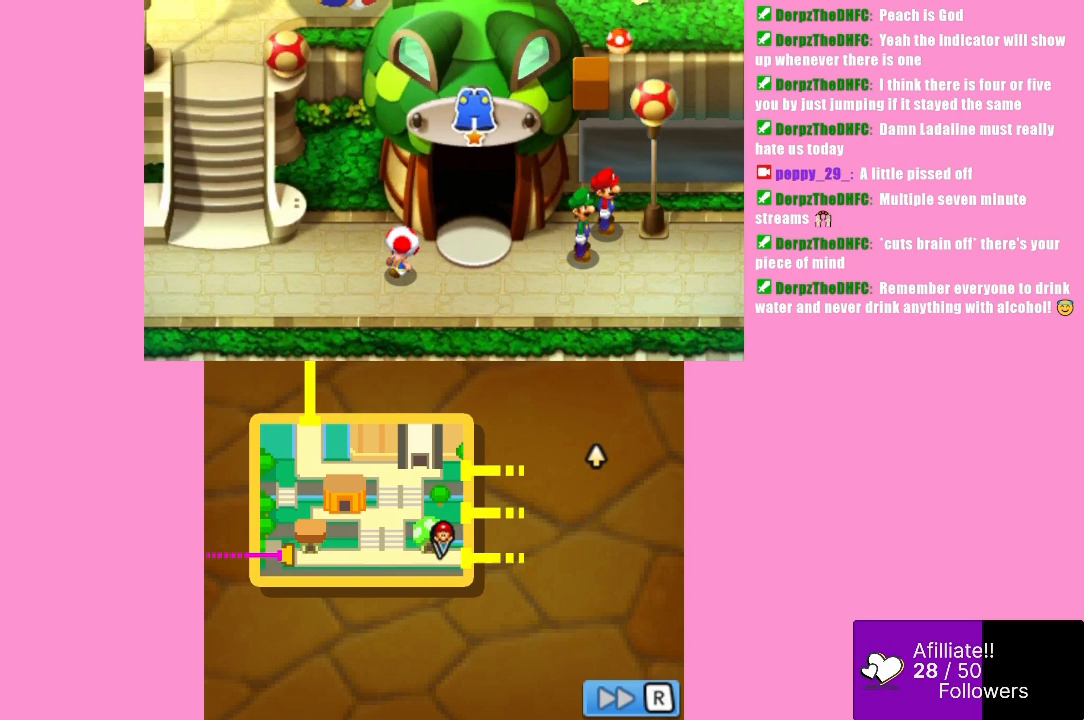
{"buttons": [], "left_stick": "center", "events": []}
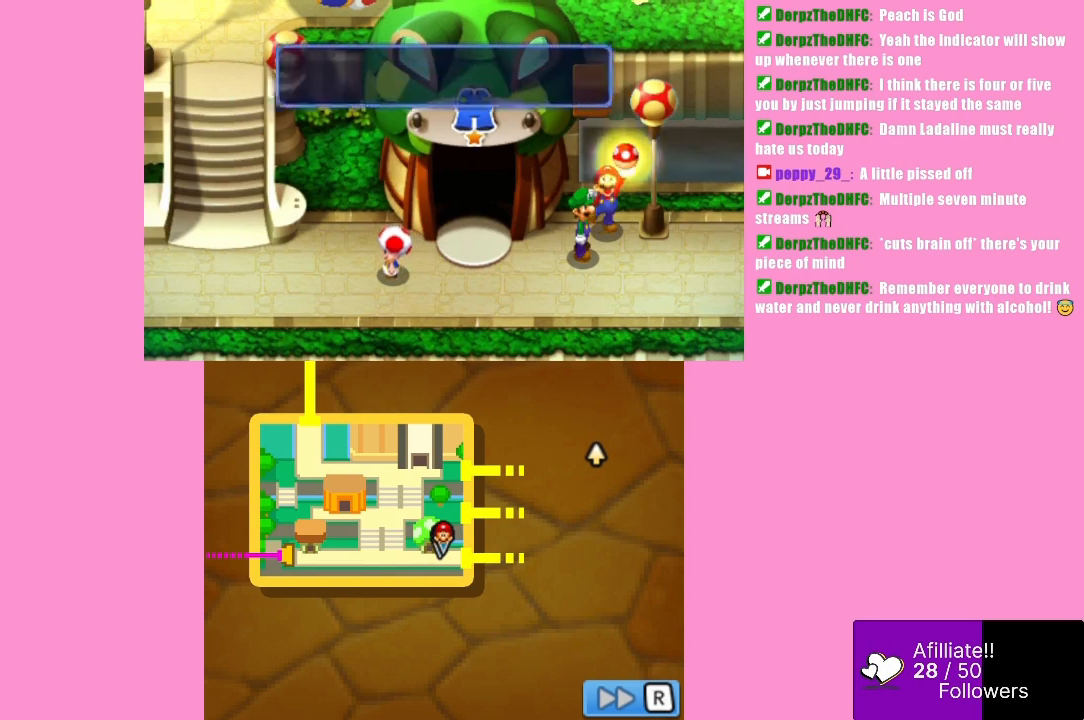
{"buttons": [], "left_stick": "center", "events": []}